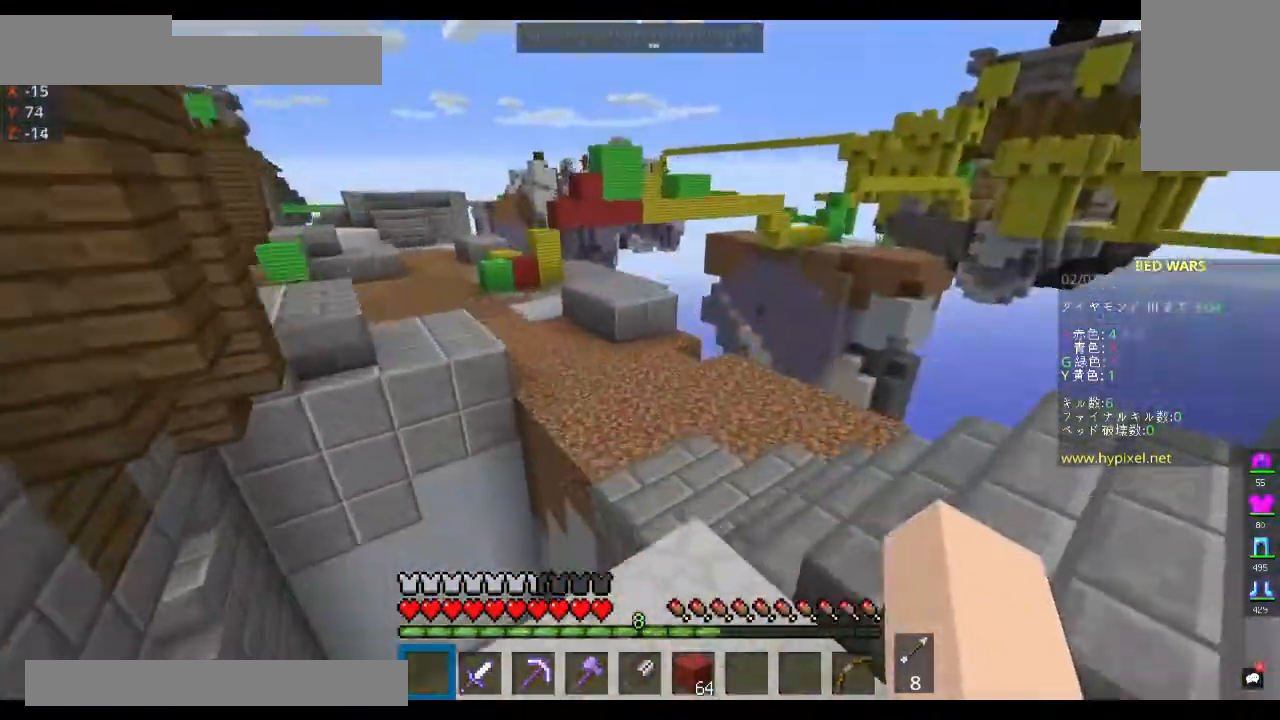
Gameplay with keyboard and mouse; each line is a JSON object with the keys and mouse buttons held at the frame after it. "events" lists presses ("down") and releases ("up") of "a", "d", "s", "space", "w", "mouse_left" and "mouse_right" between this image and that frame as [ms after this image, input, new state], when the widget could be followed in between. "mouse_left", "mouse_right" = the "left", "right" buttons of the "mouse" list. No other keys are recorded. Fast repeated clicks can show as one long hold. Mouse movement is not recorded.
{"keys": ["space", "w"], "mouse": [], "events": []}
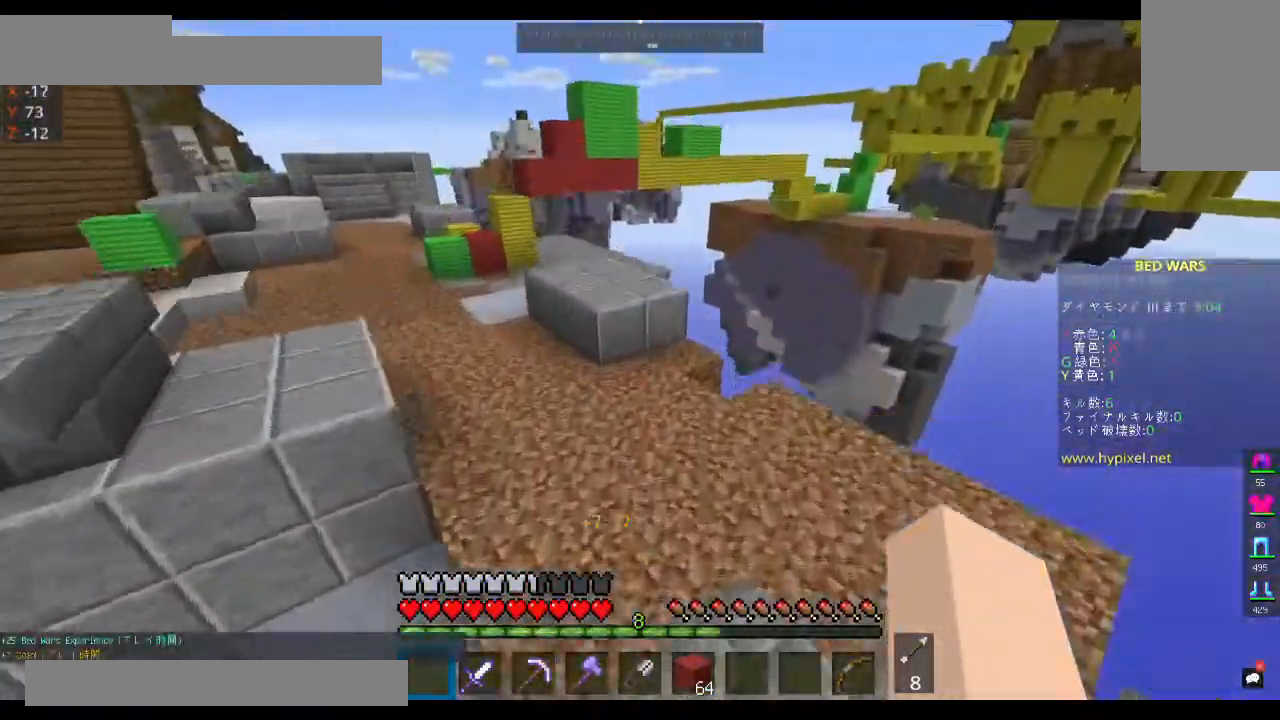
{"keys": ["space", "w"], "mouse": [], "events": [[267, "a", "down"], [500, "a", "up"]]}
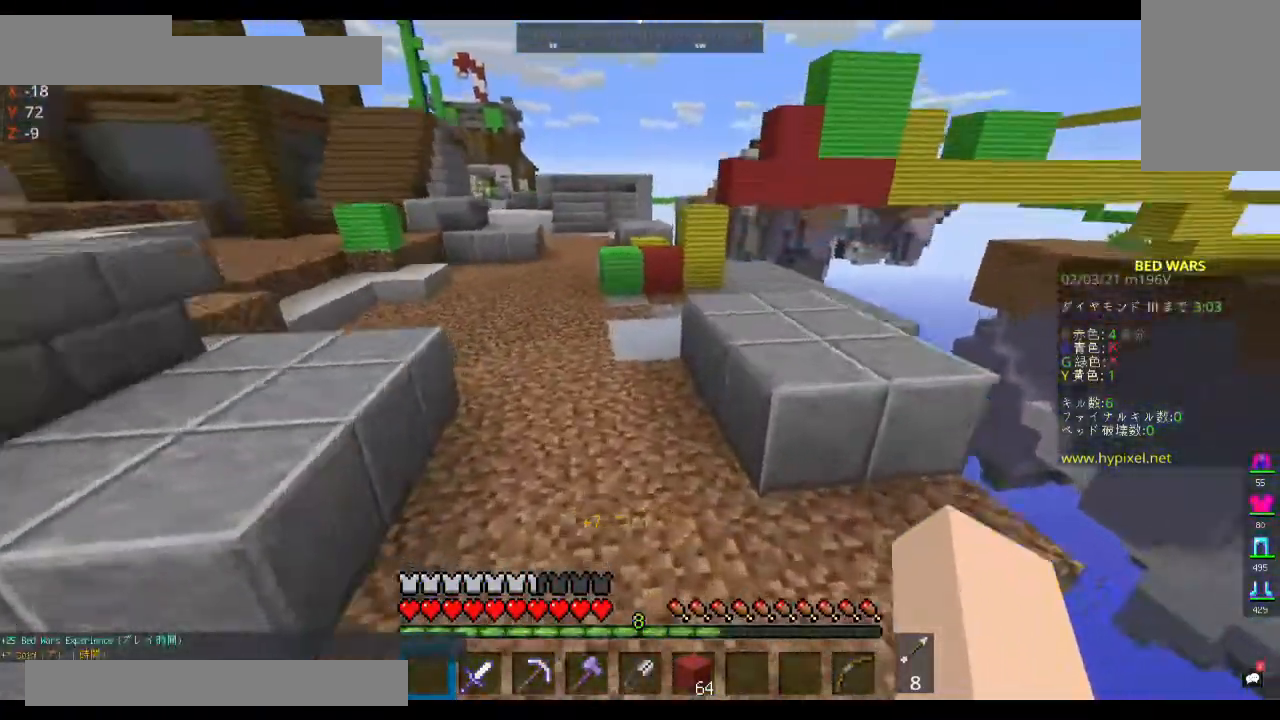
{"keys": ["a", "space", "w"], "mouse": [], "events": [[133, "a", "down"]]}
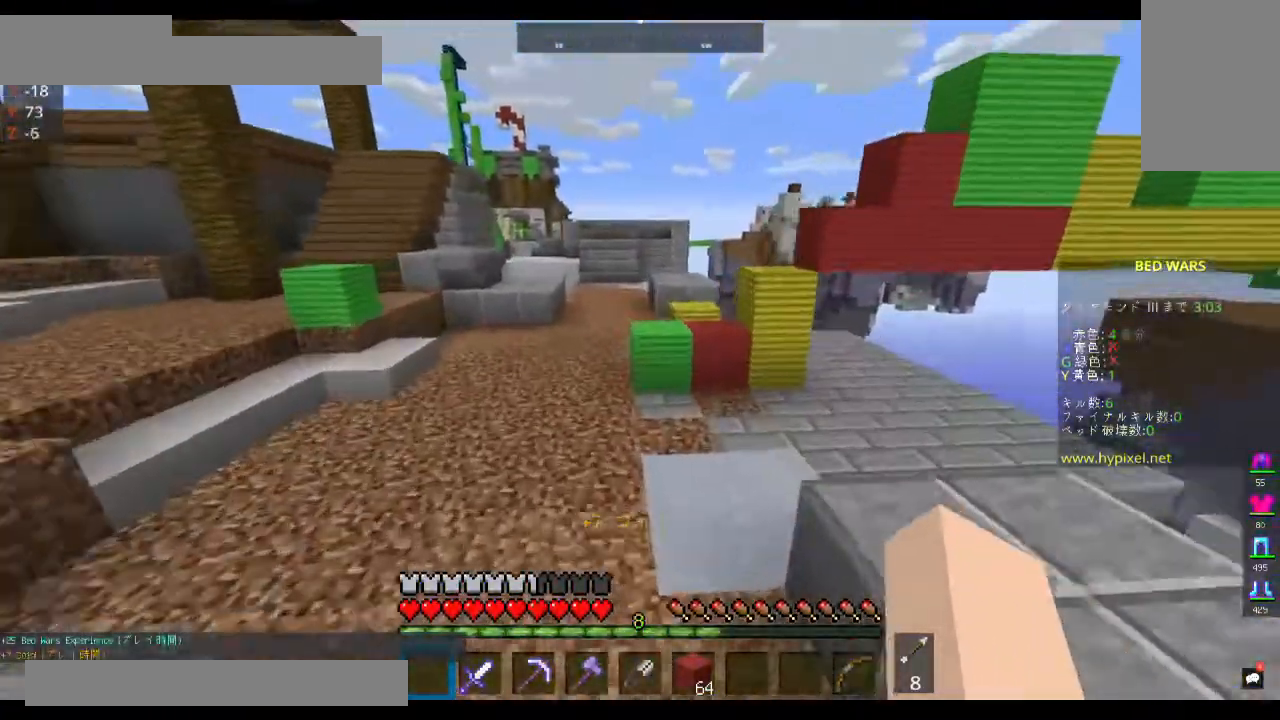
{"keys": ["a", "w"], "mouse": [], "events": [[200, "space", "up"]]}
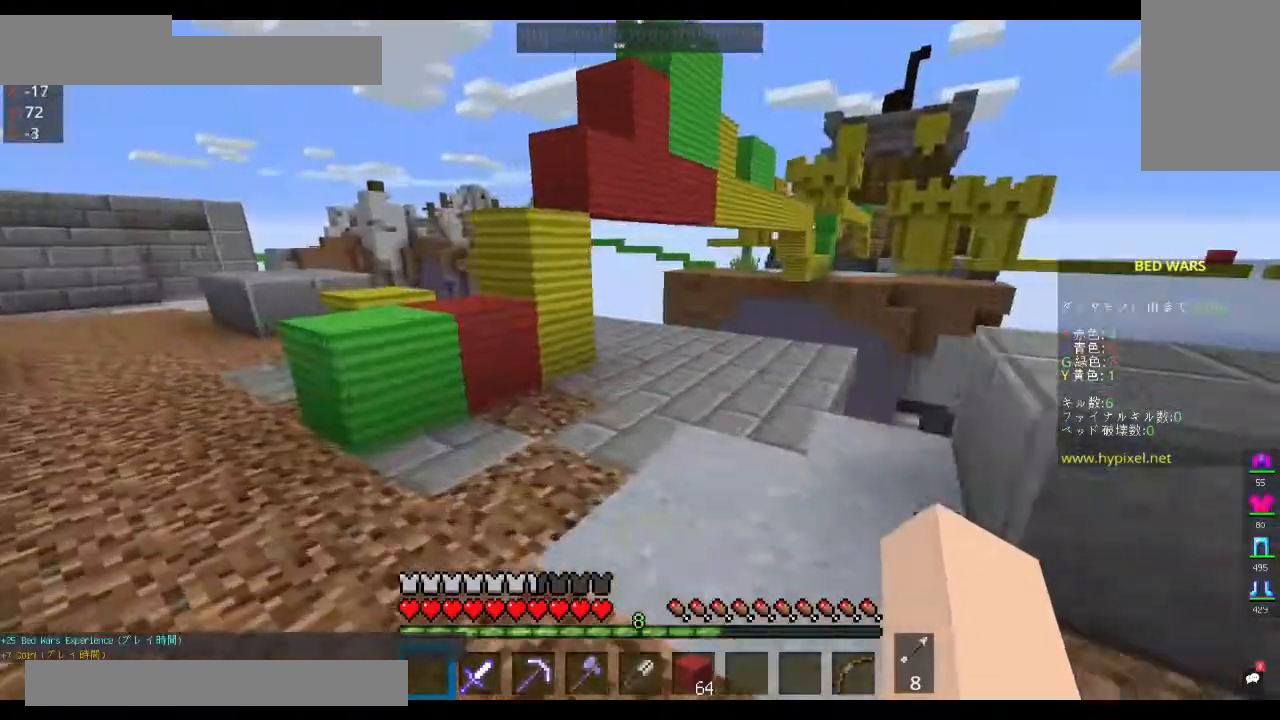
{"keys": ["space", "w"], "mouse": [], "events": [[267, "space", "down"], [467, "a", "up"]]}
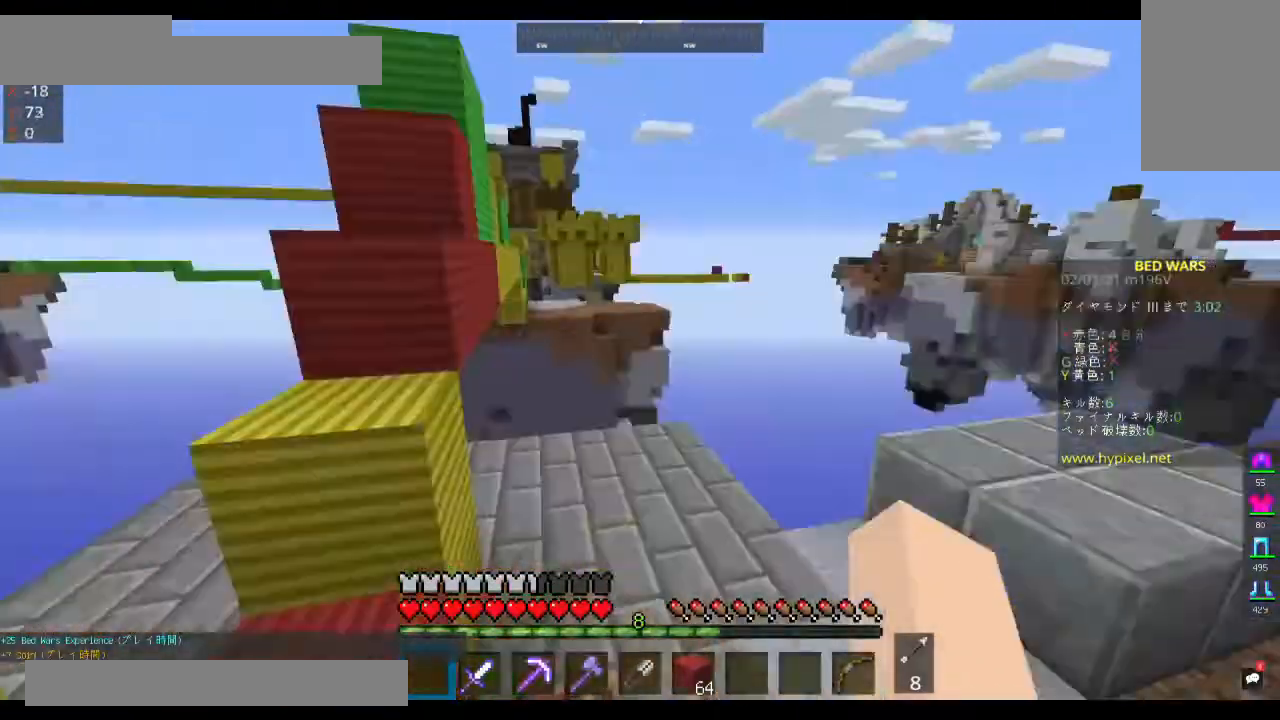
{"keys": ["a", "space", "w"], "mouse": [], "events": [[333, "a", "down"]]}
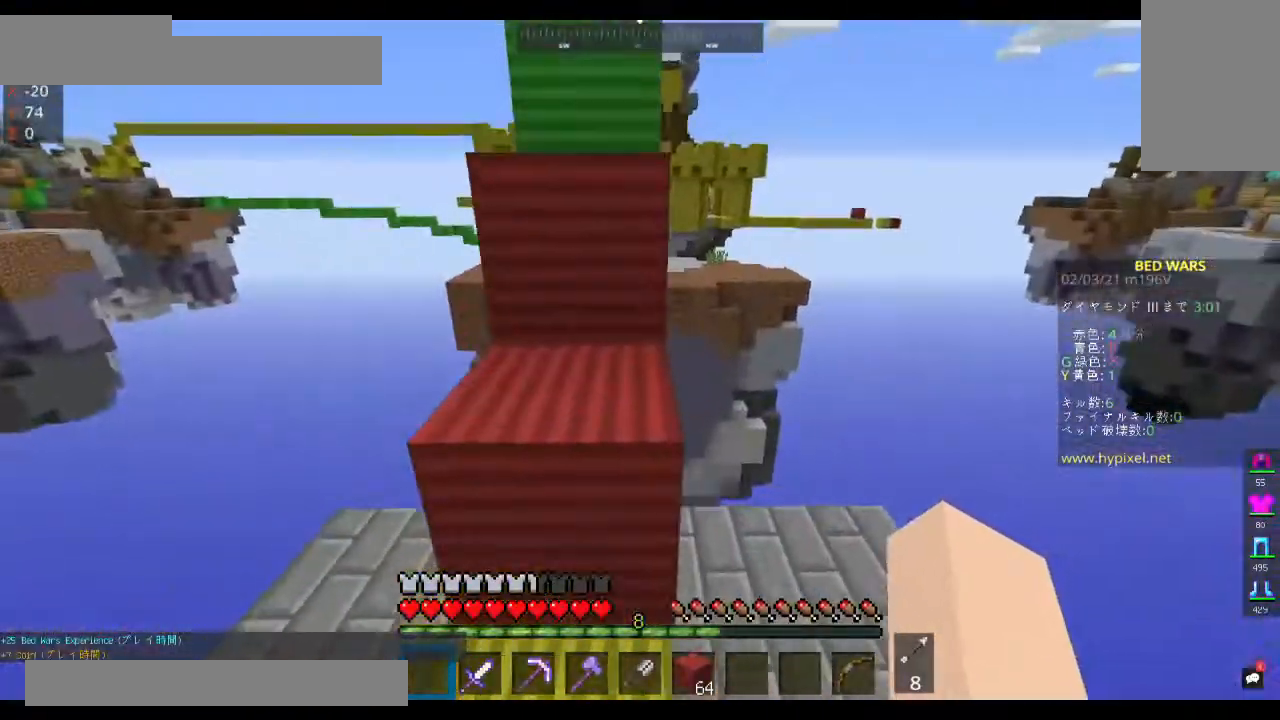
{"keys": ["space", "w"], "mouse": [], "events": [[100, "a", "up"]]}
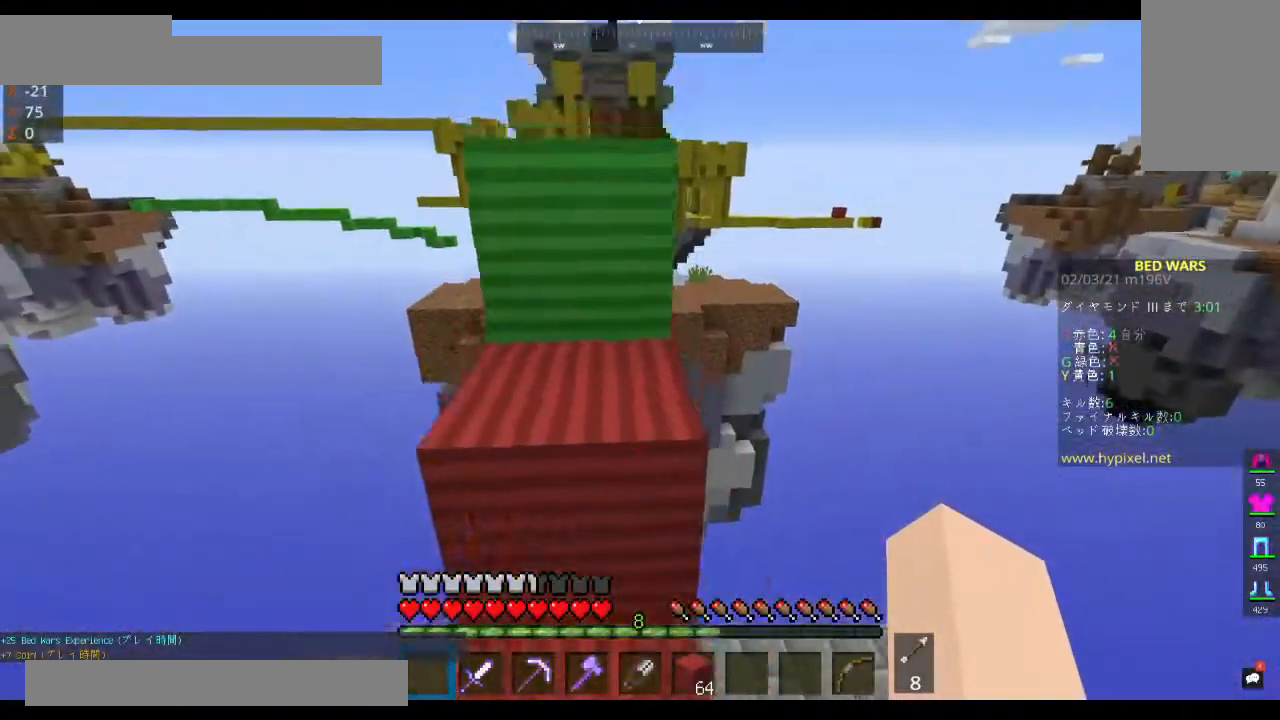
{"keys": ["space", "w"], "mouse": [], "events": []}
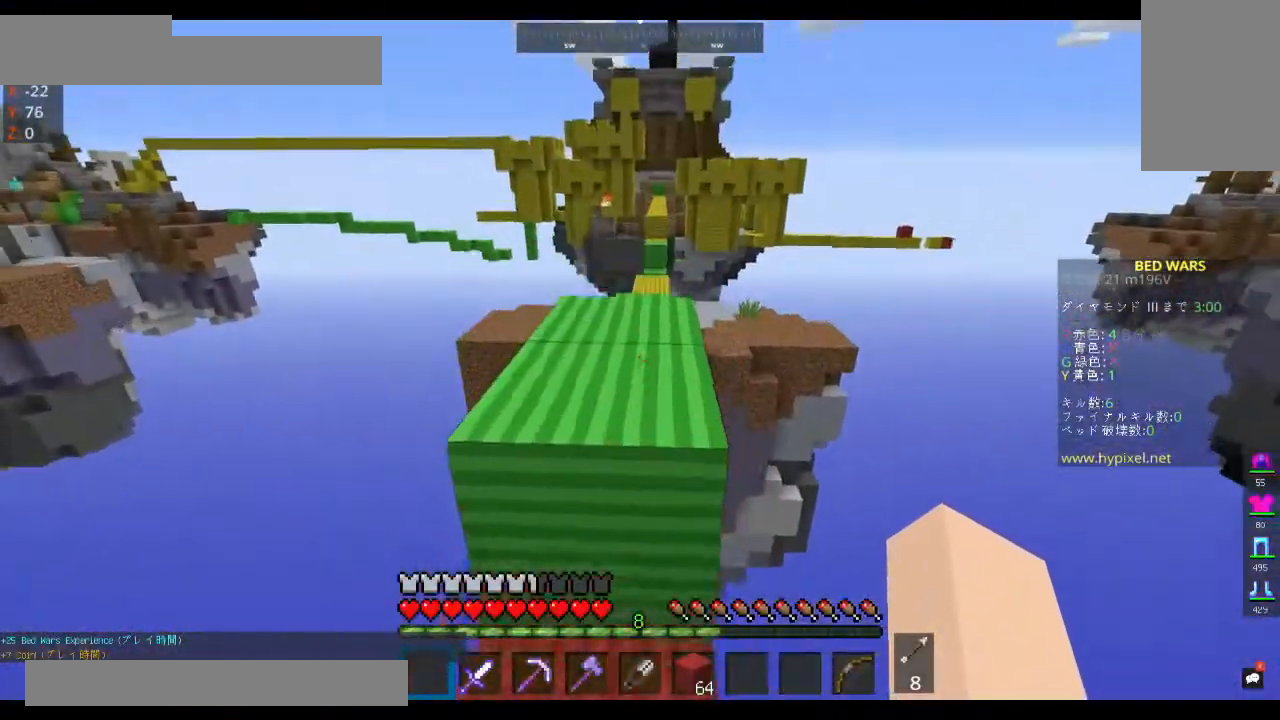
{"keys": ["space", "w"], "mouse": [], "events": []}
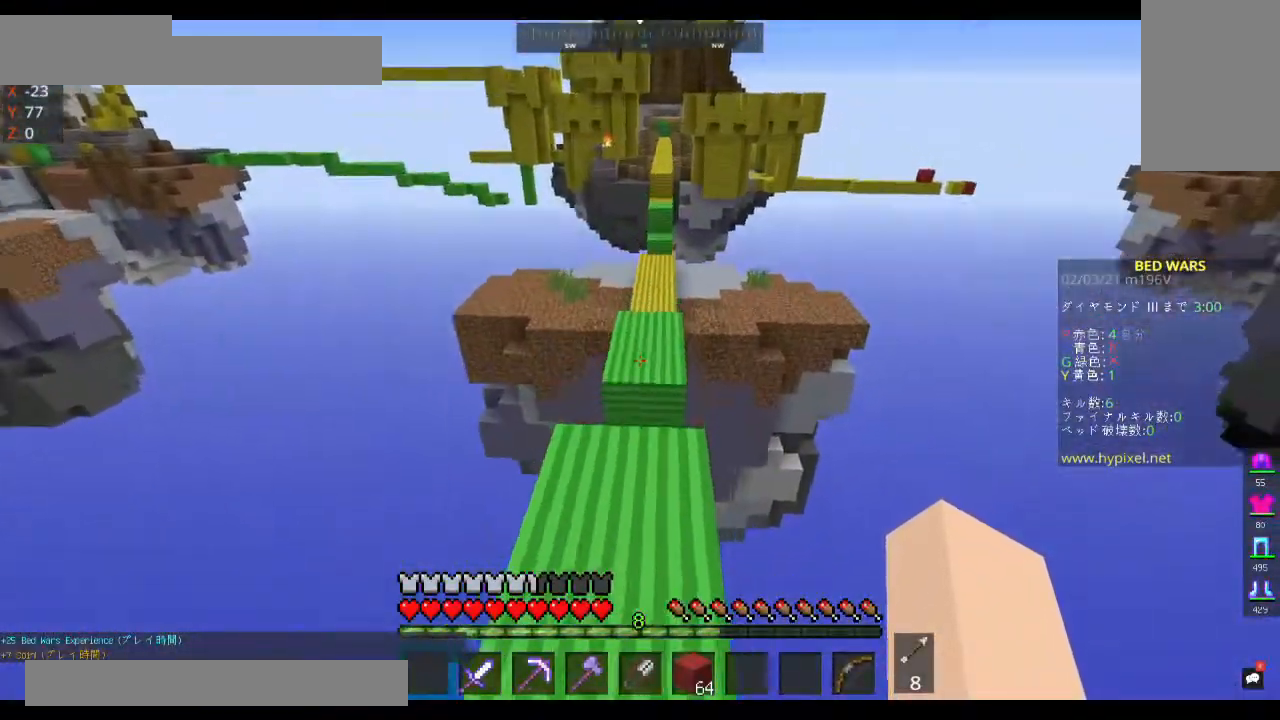
{"keys": ["space", "w"], "mouse": [], "events": [[67, "space", "up"], [500, "space", "down"]]}
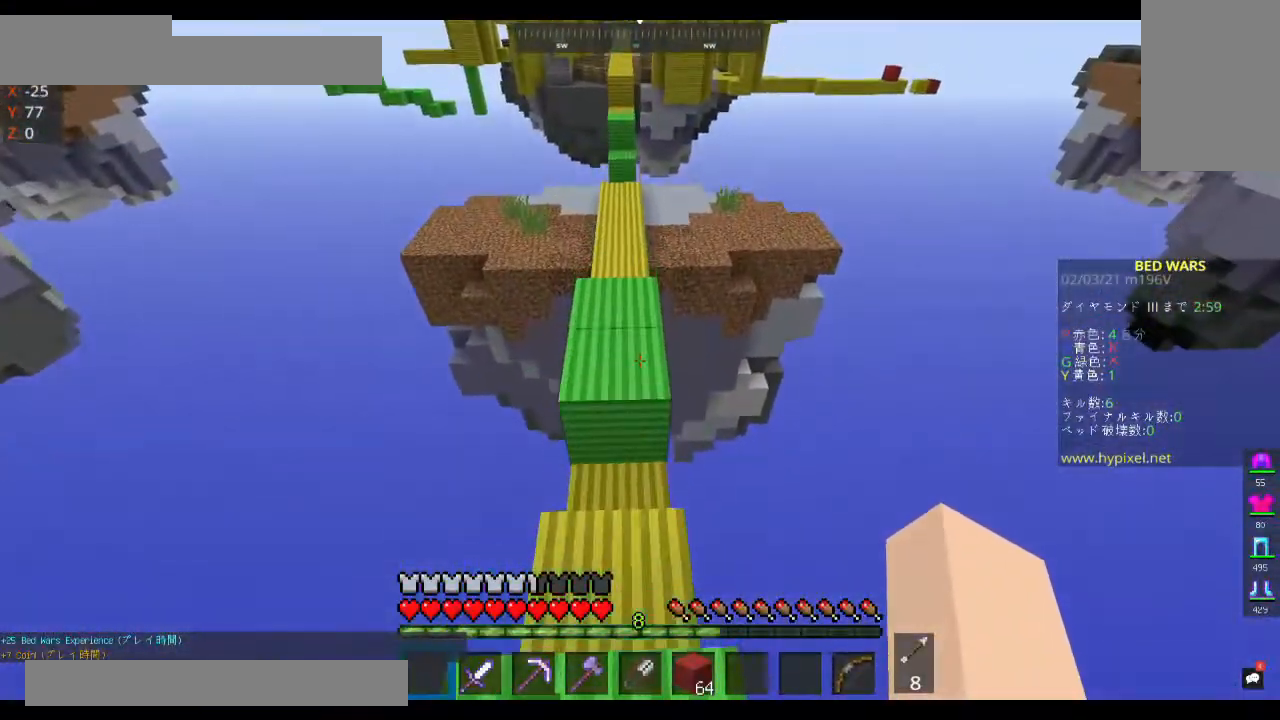
{"keys": ["space", "w"], "mouse": [], "events": []}
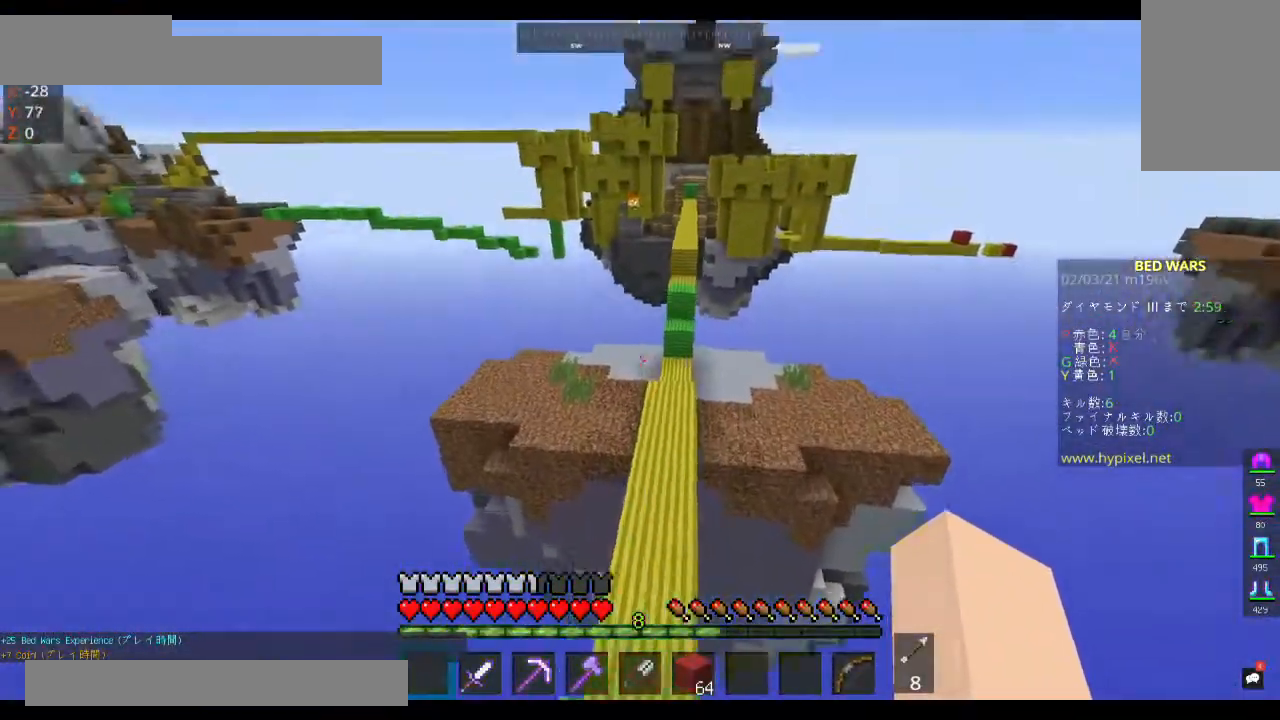
{"keys": ["space", "w"], "mouse": [], "events": []}
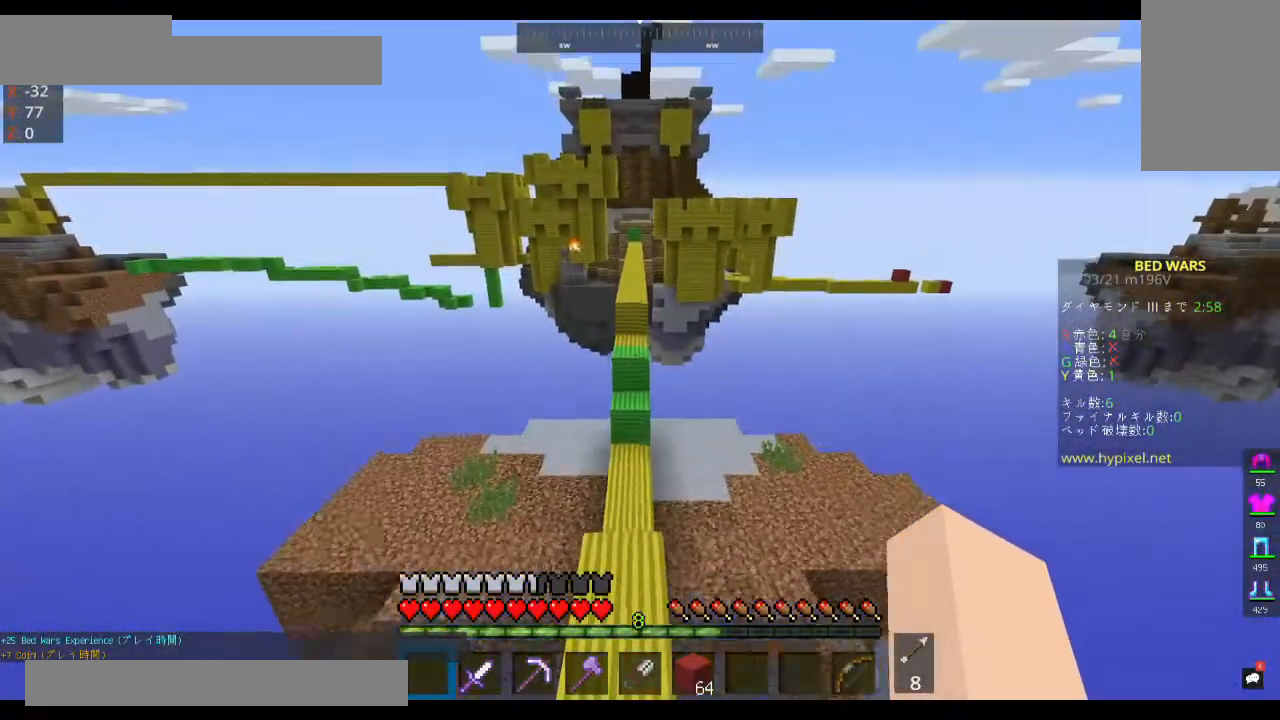
{"keys": ["w"], "mouse": [], "events": [[200, "a", "down"], [233, "space", "up"], [367, "a", "up"]]}
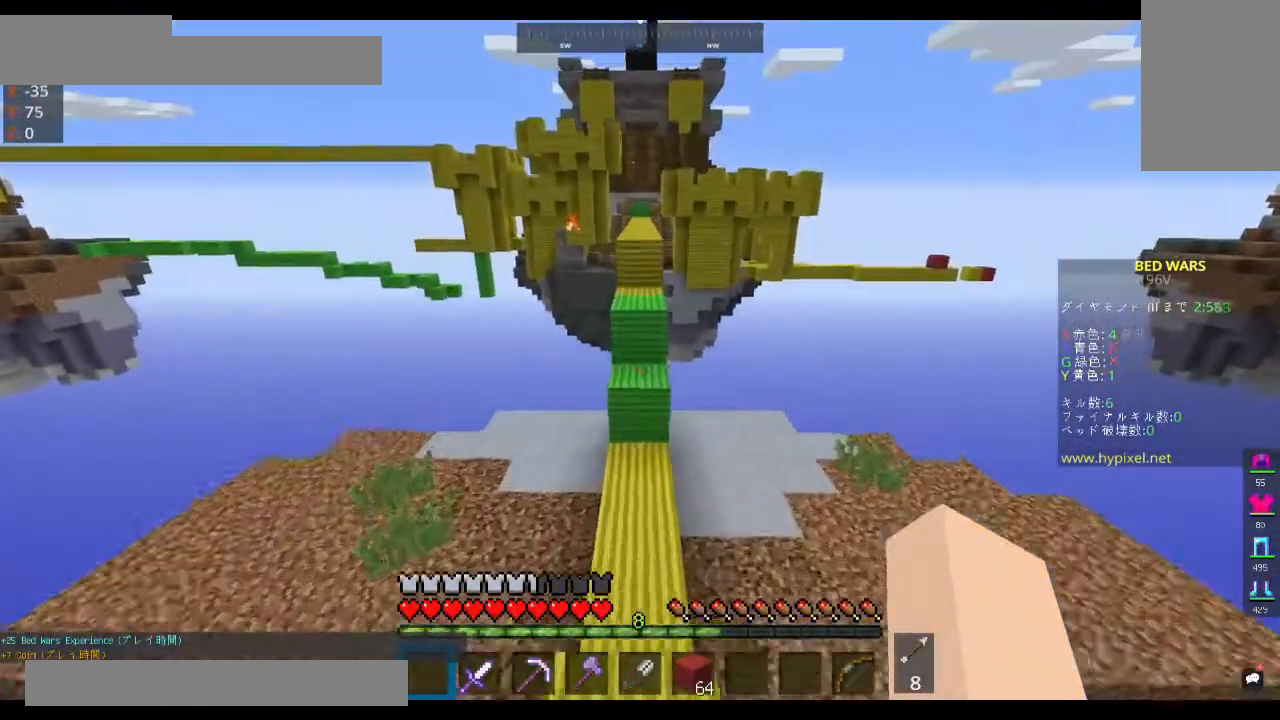
{"keys": ["w"], "mouse": [], "events": []}
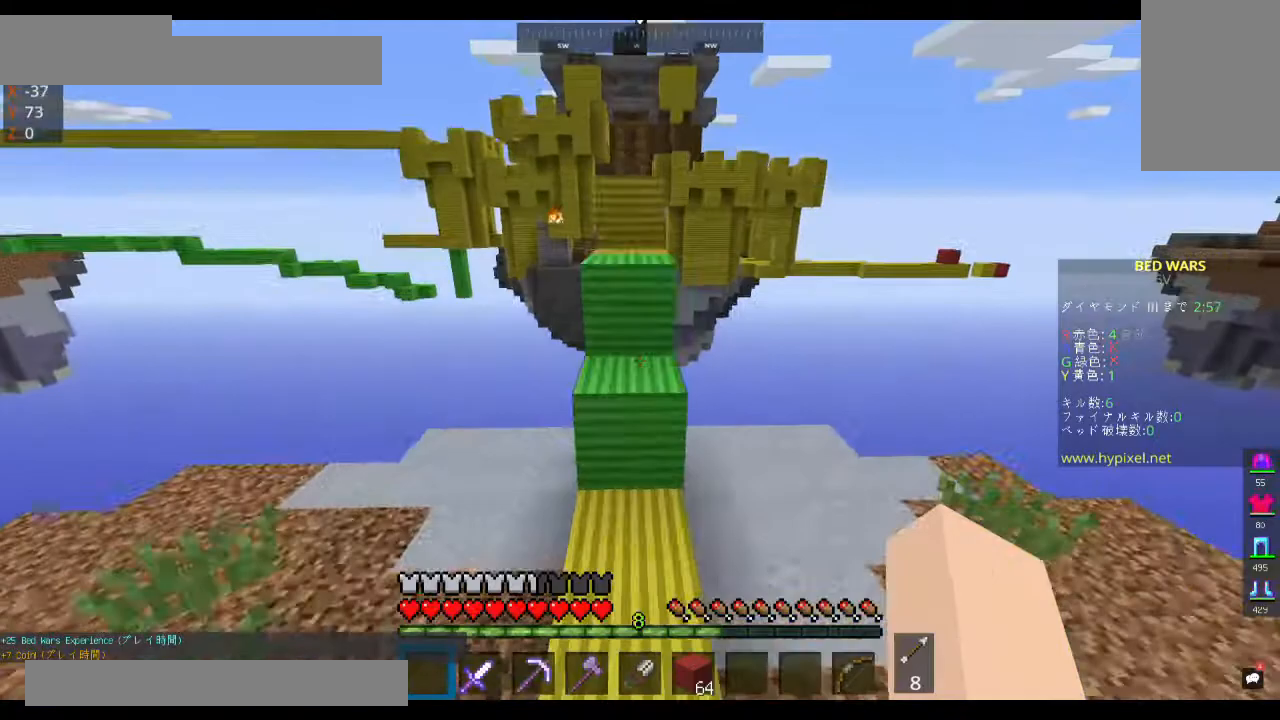
{"keys": ["space", "w"], "mouse": [], "events": [[33, "space", "down"]]}
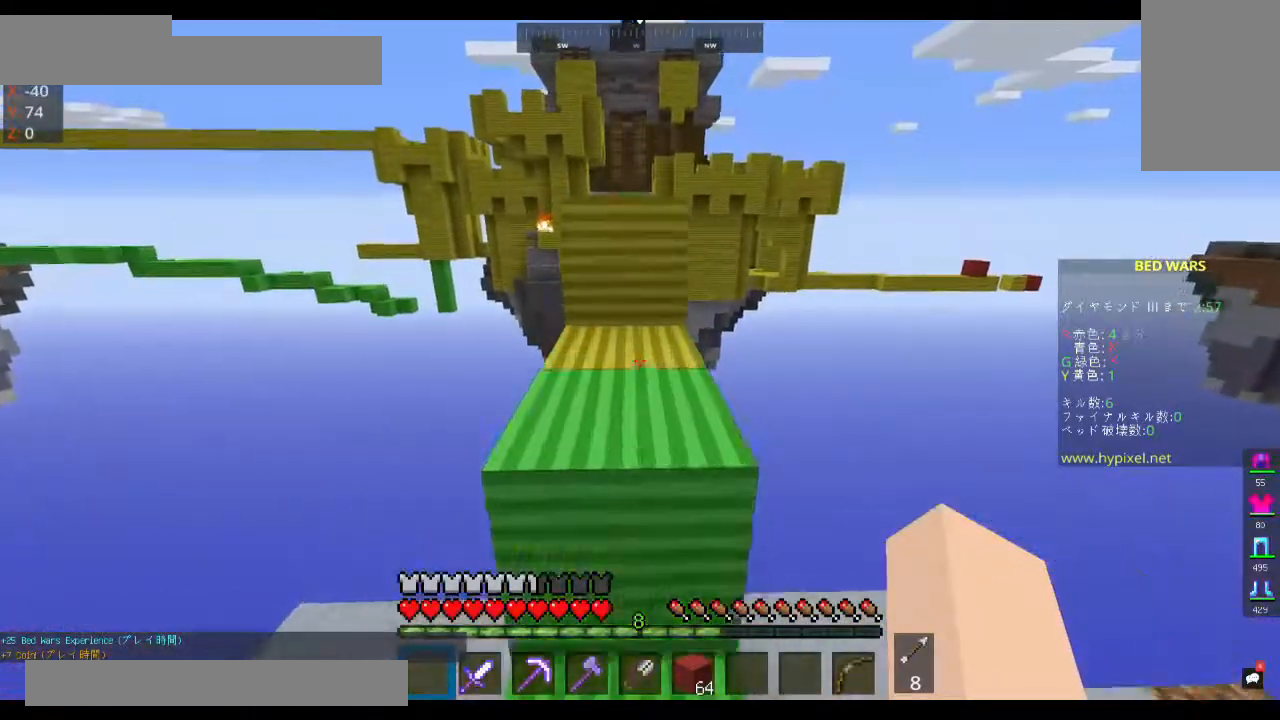
{"keys": ["space", "w"], "mouse": [], "events": []}
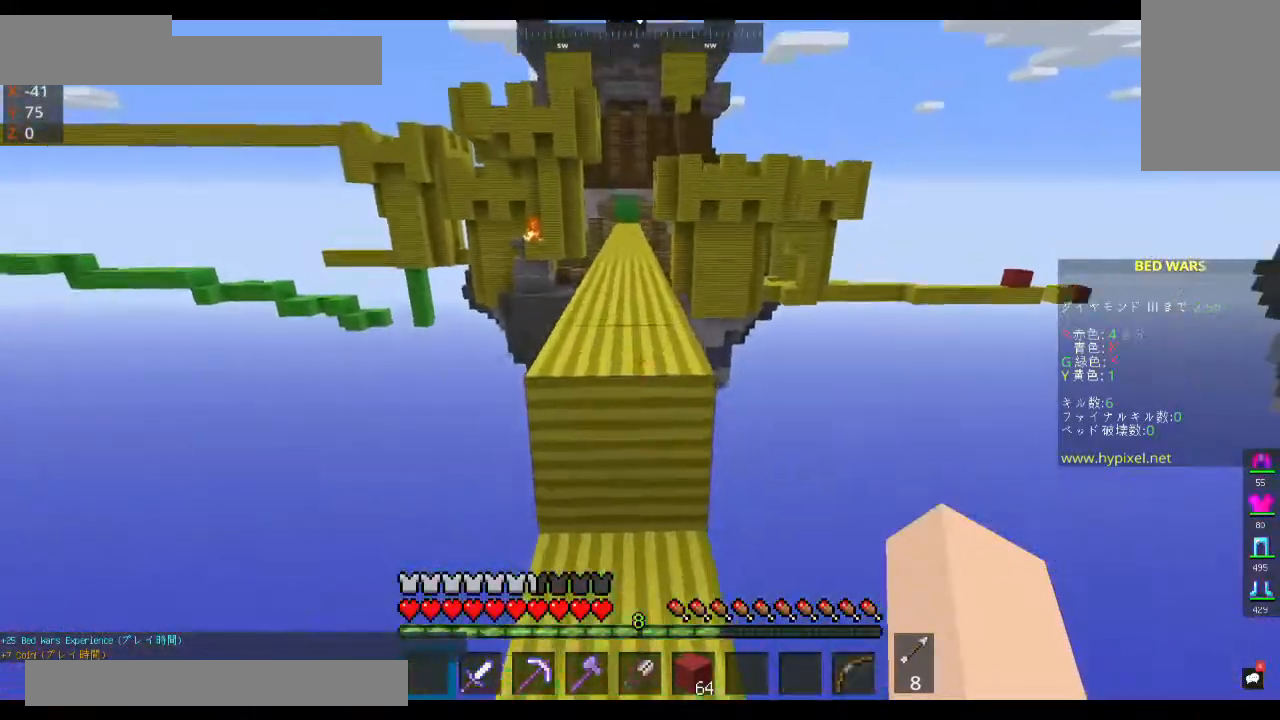
{"keys": ["space", "w"], "mouse": [], "events": []}
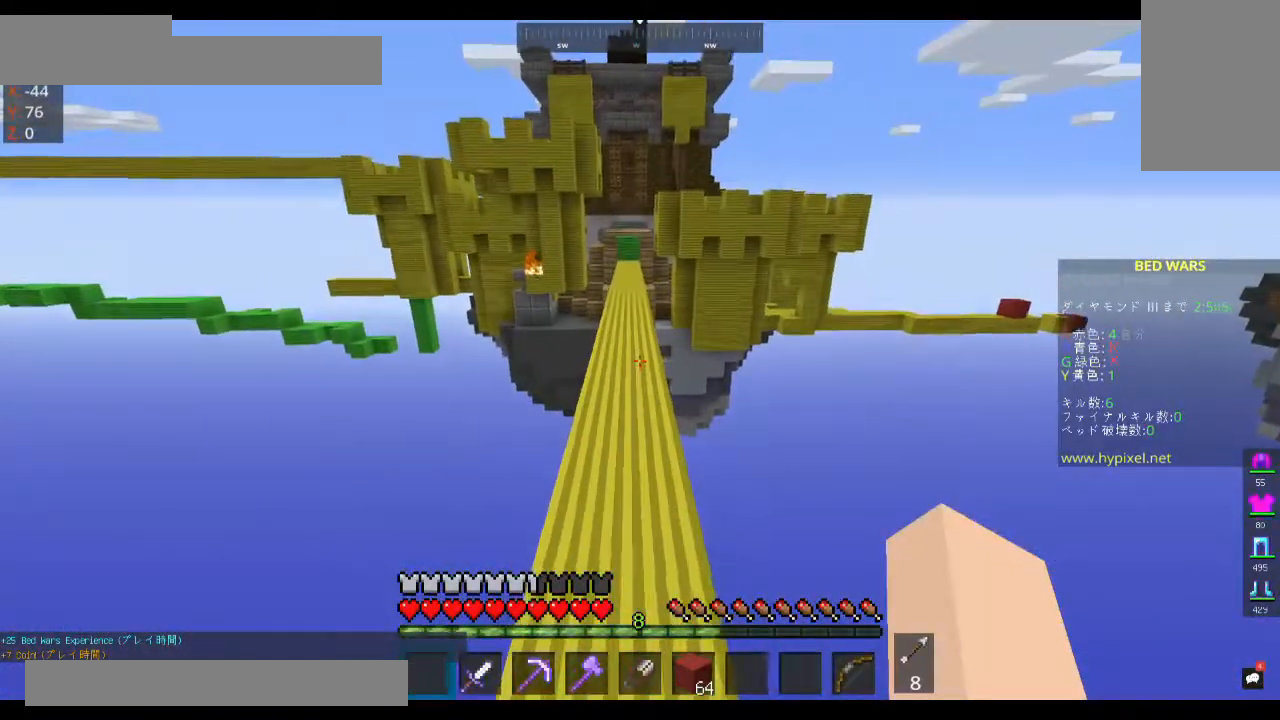
{"keys": ["space", "w"], "mouse": [], "events": []}
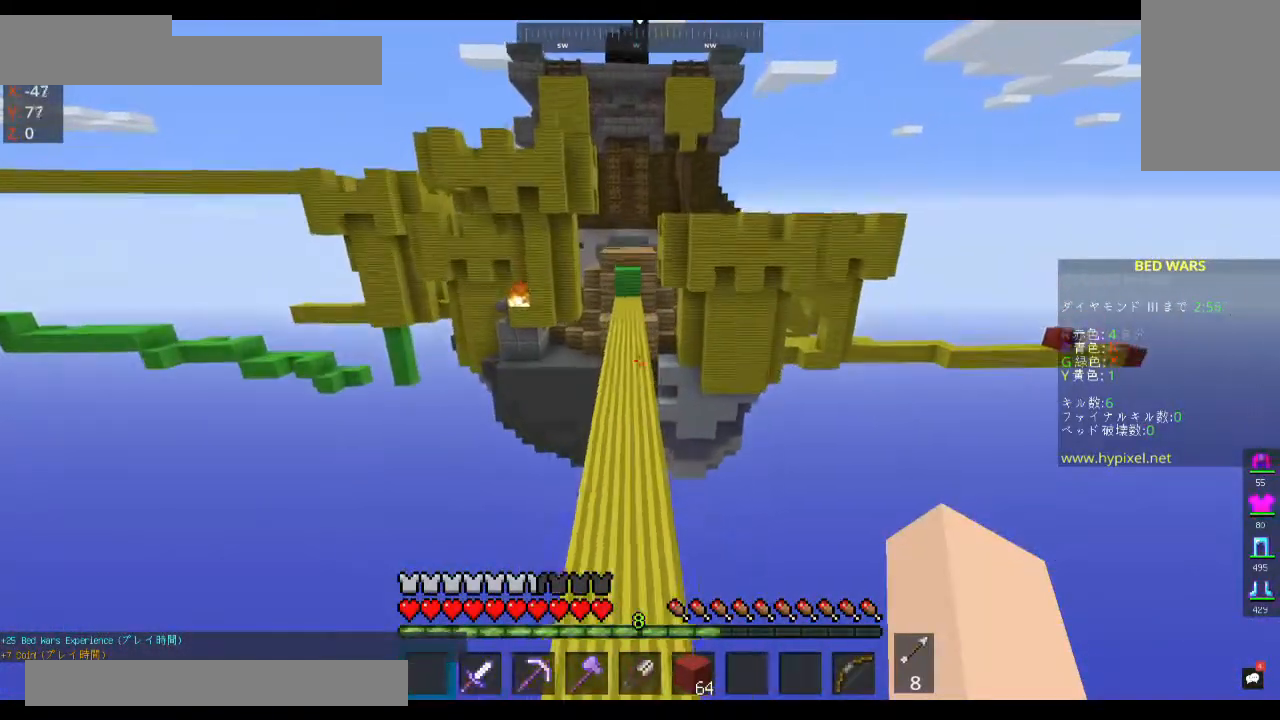
{"keys": ["space", "w"], "mouse": [], "events": []}
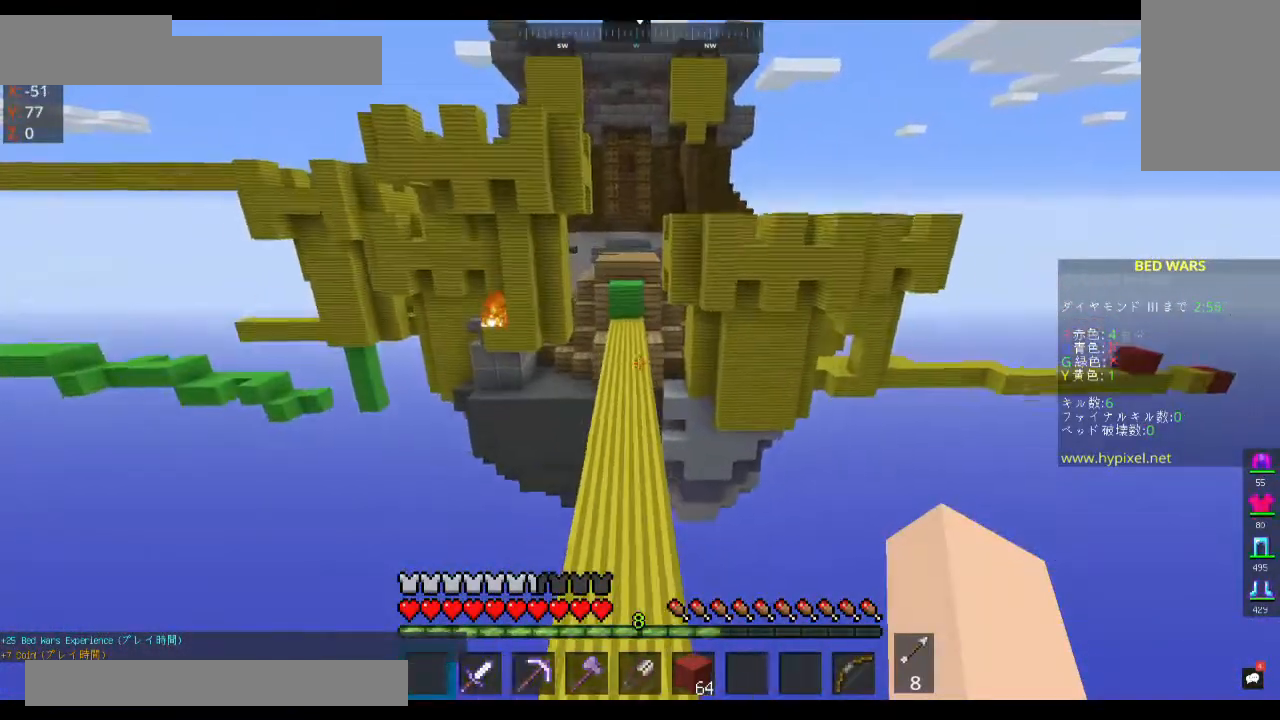
{"keys": ["w"], "mouse": [], "events": [[133, "space", "up"]]}
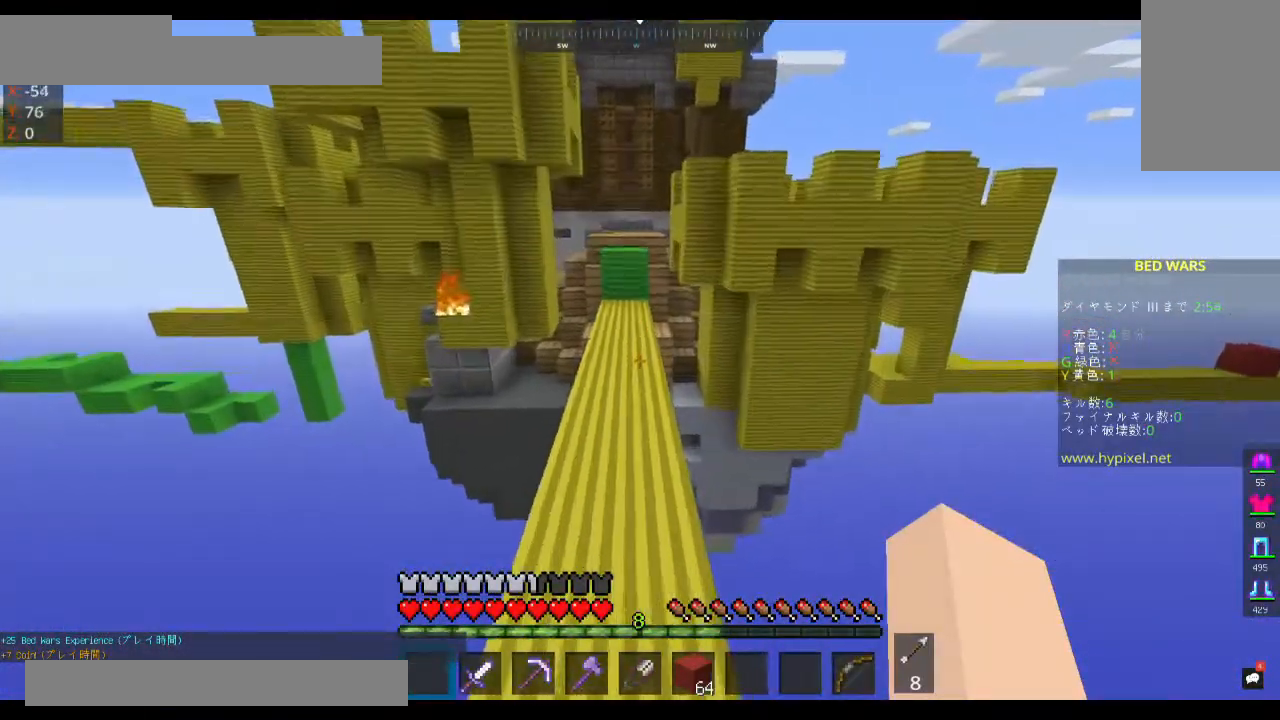
{"keys": ["space", "w"], "mouse": [], "events": [[67, "space", "down"]]}
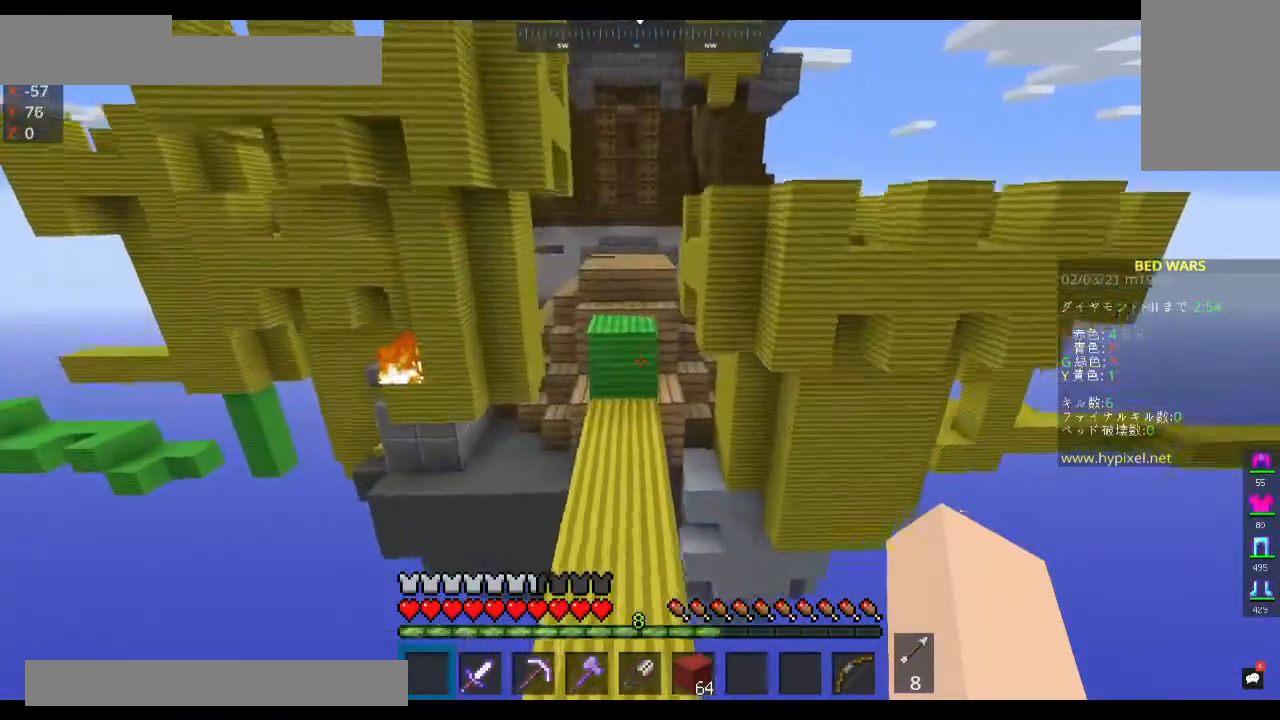
{"keys": ["space", "w"], "mouse": [], "events": [[67, "space", "up"], [500, "space", "down"]]}
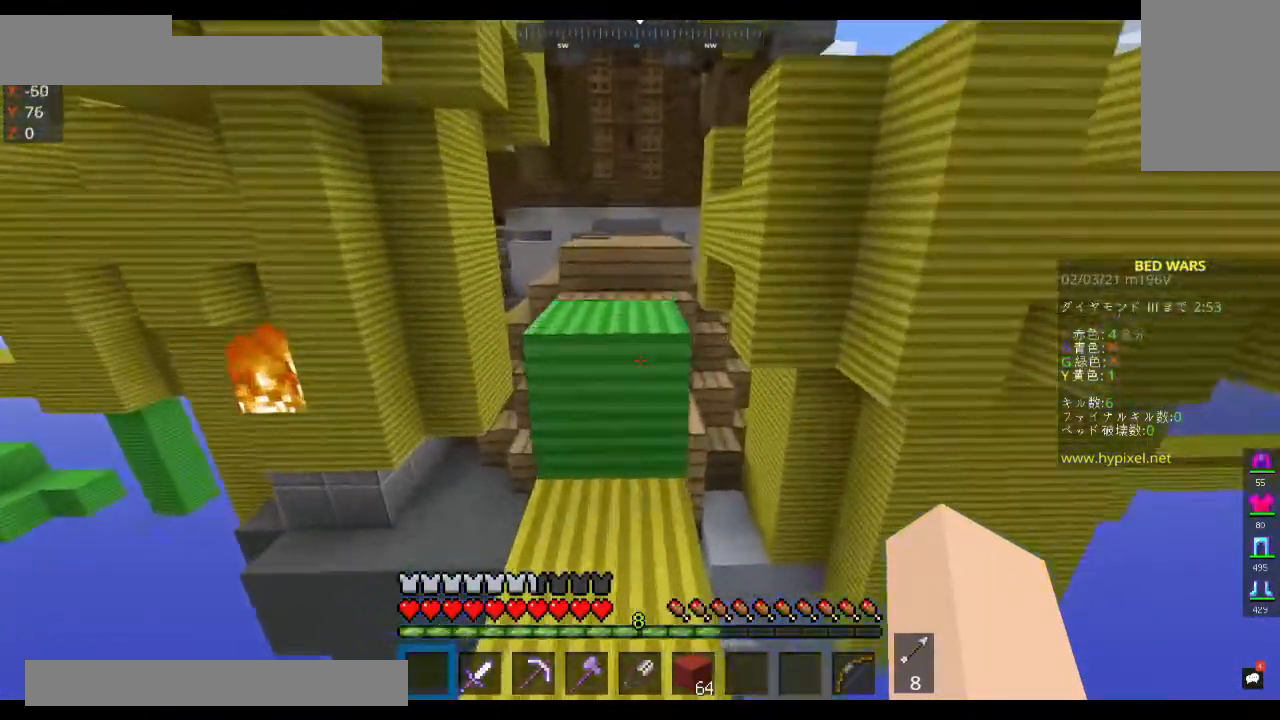
{"keys": ["w"], "mouse": [], "events": [[167, "space", "up"]]}
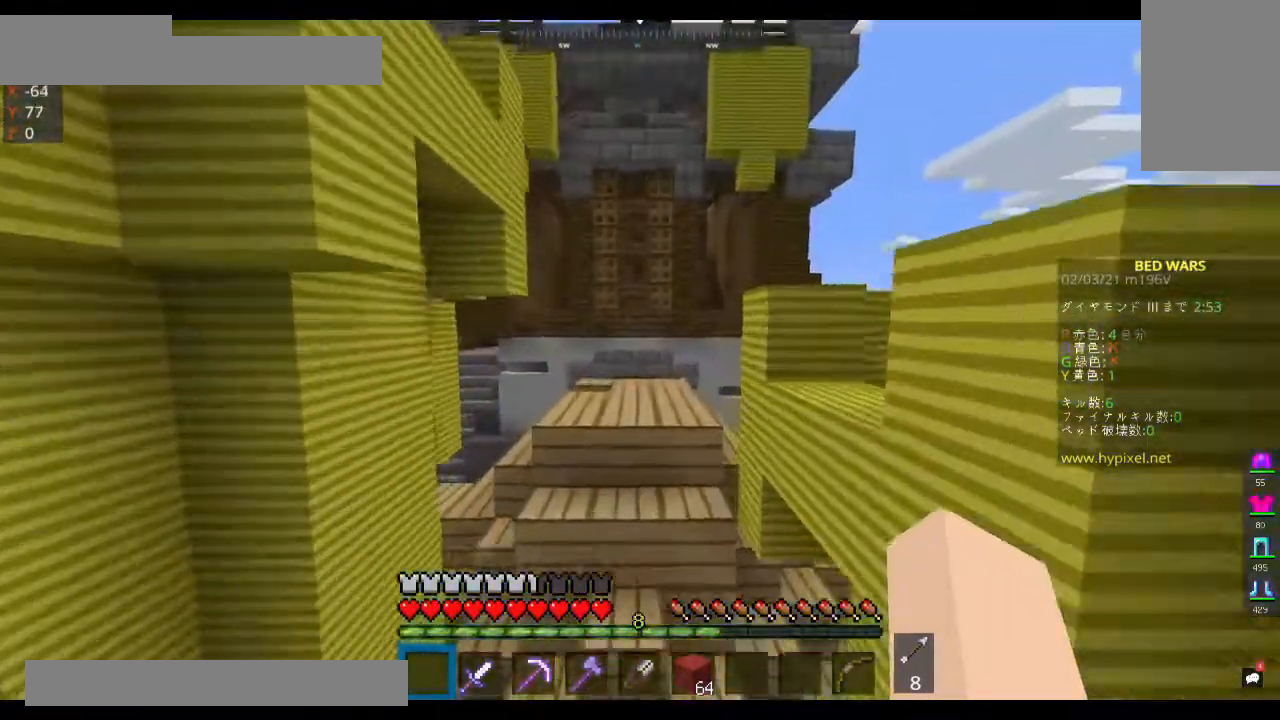
{"keys": ["space", "w"], "mouse": [], "events": [[33, "space", "down"]]}
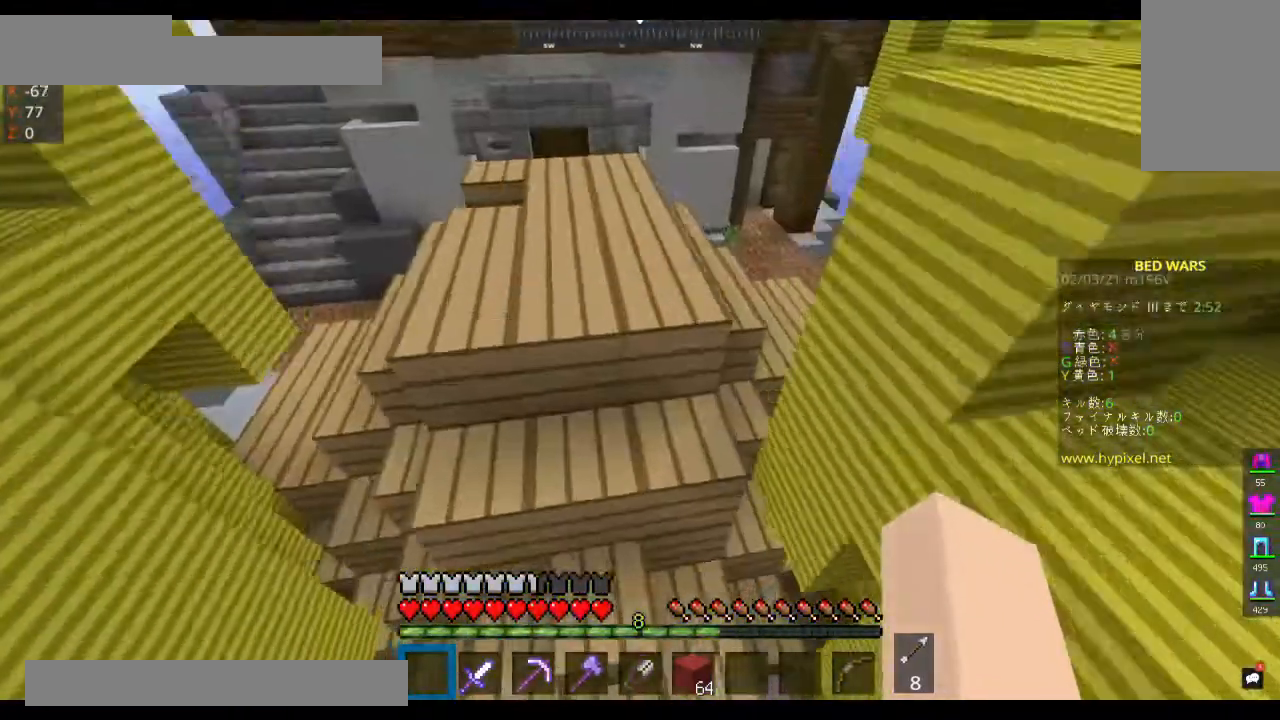
{"keys": ["space", "w"], "mouse": [], "events": []}
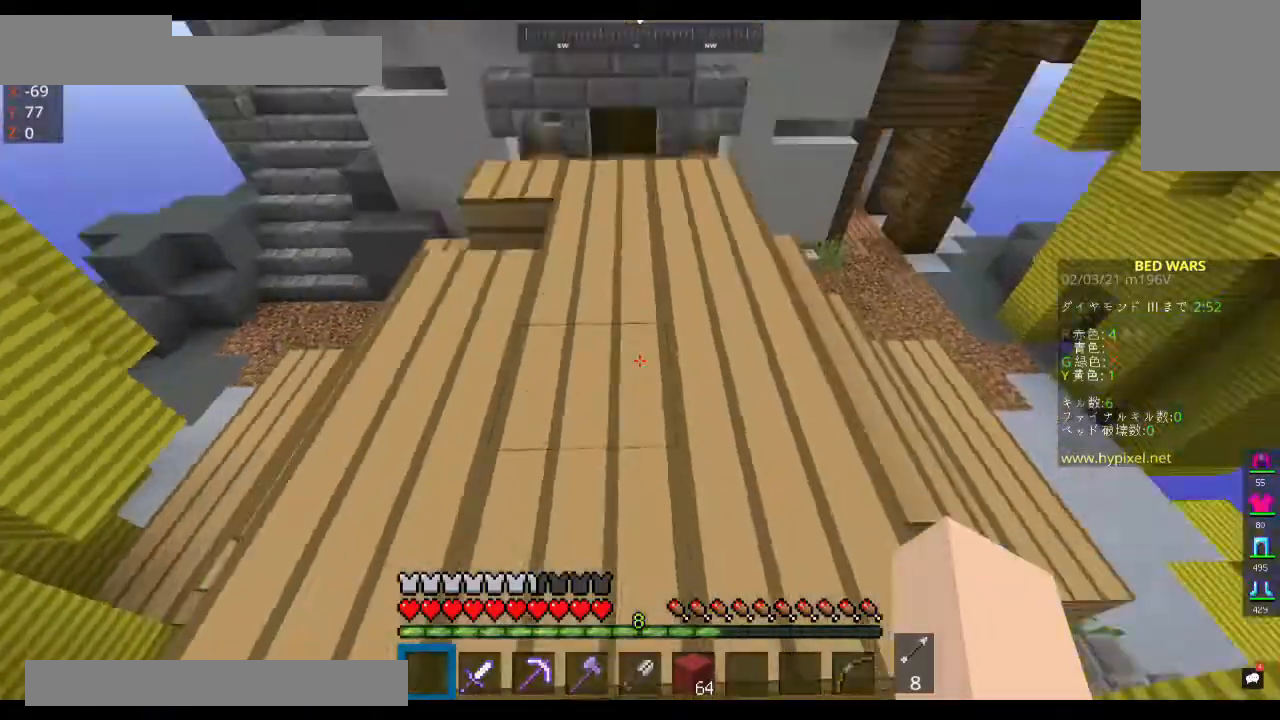
{"keys": ["space", "w"], "mouse": [], "events": []}
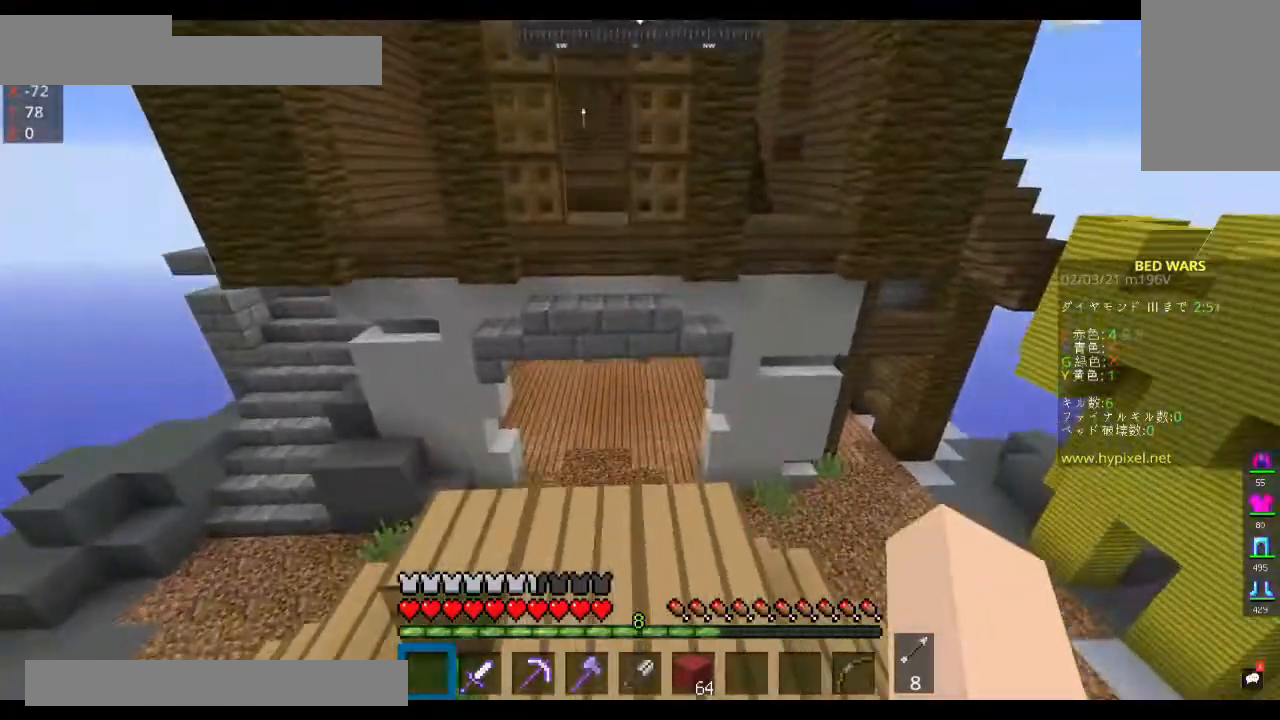
{"keys": ["w"], "mouse": [], "events": [[67, "space", "up"]]}
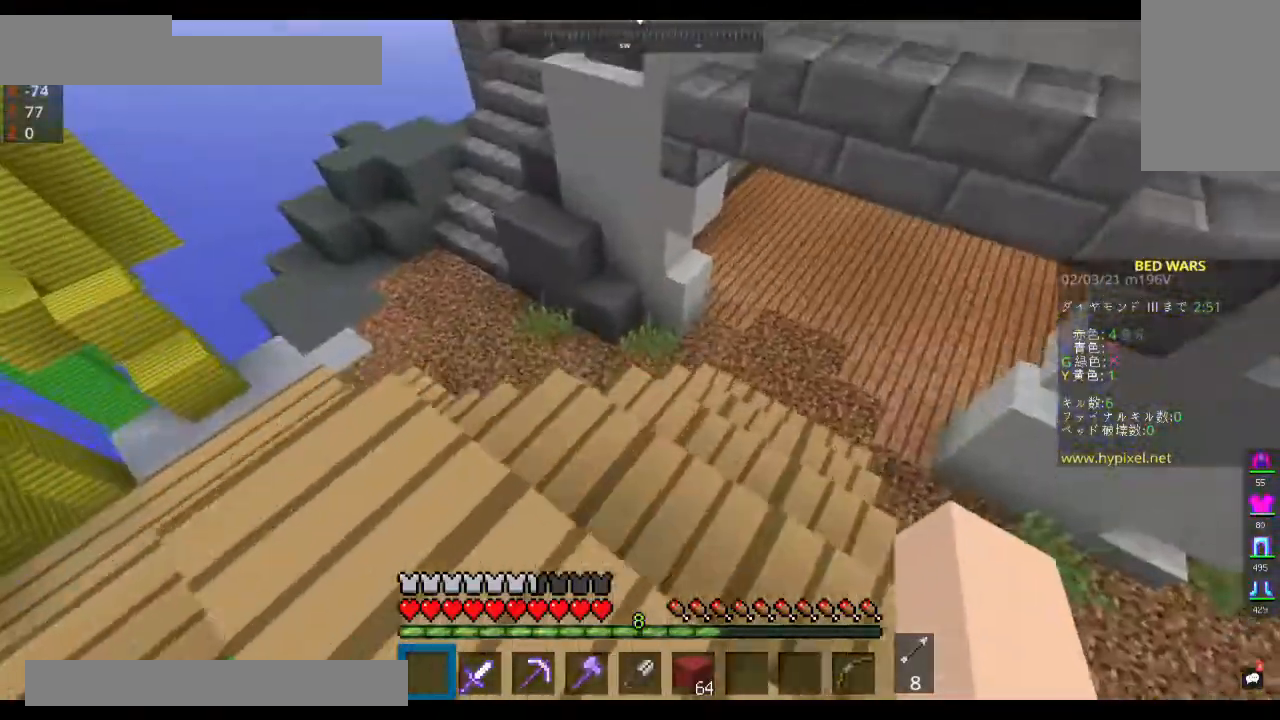
{"keys": ["a", "w"], "mouse": [], "events": [[367, "a", "down"]]}
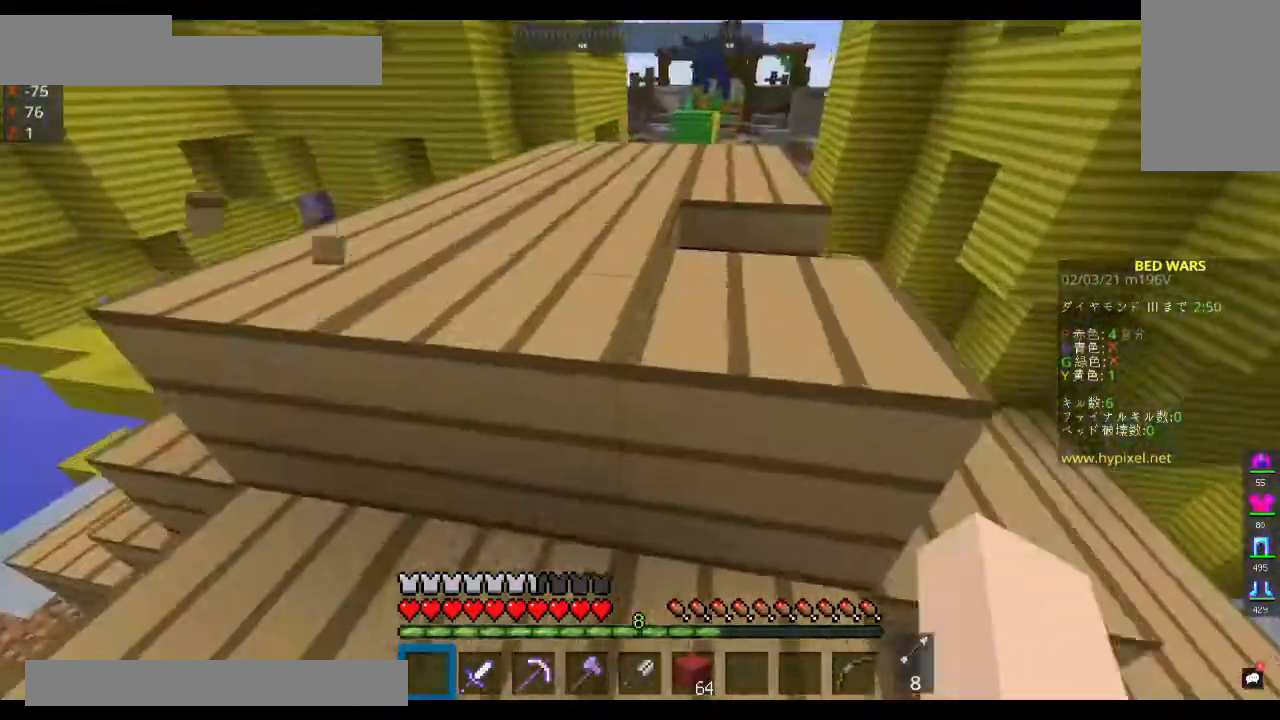
{"keys": ["w"], "mouse": [], "events": [[200, "a", "up"]]}